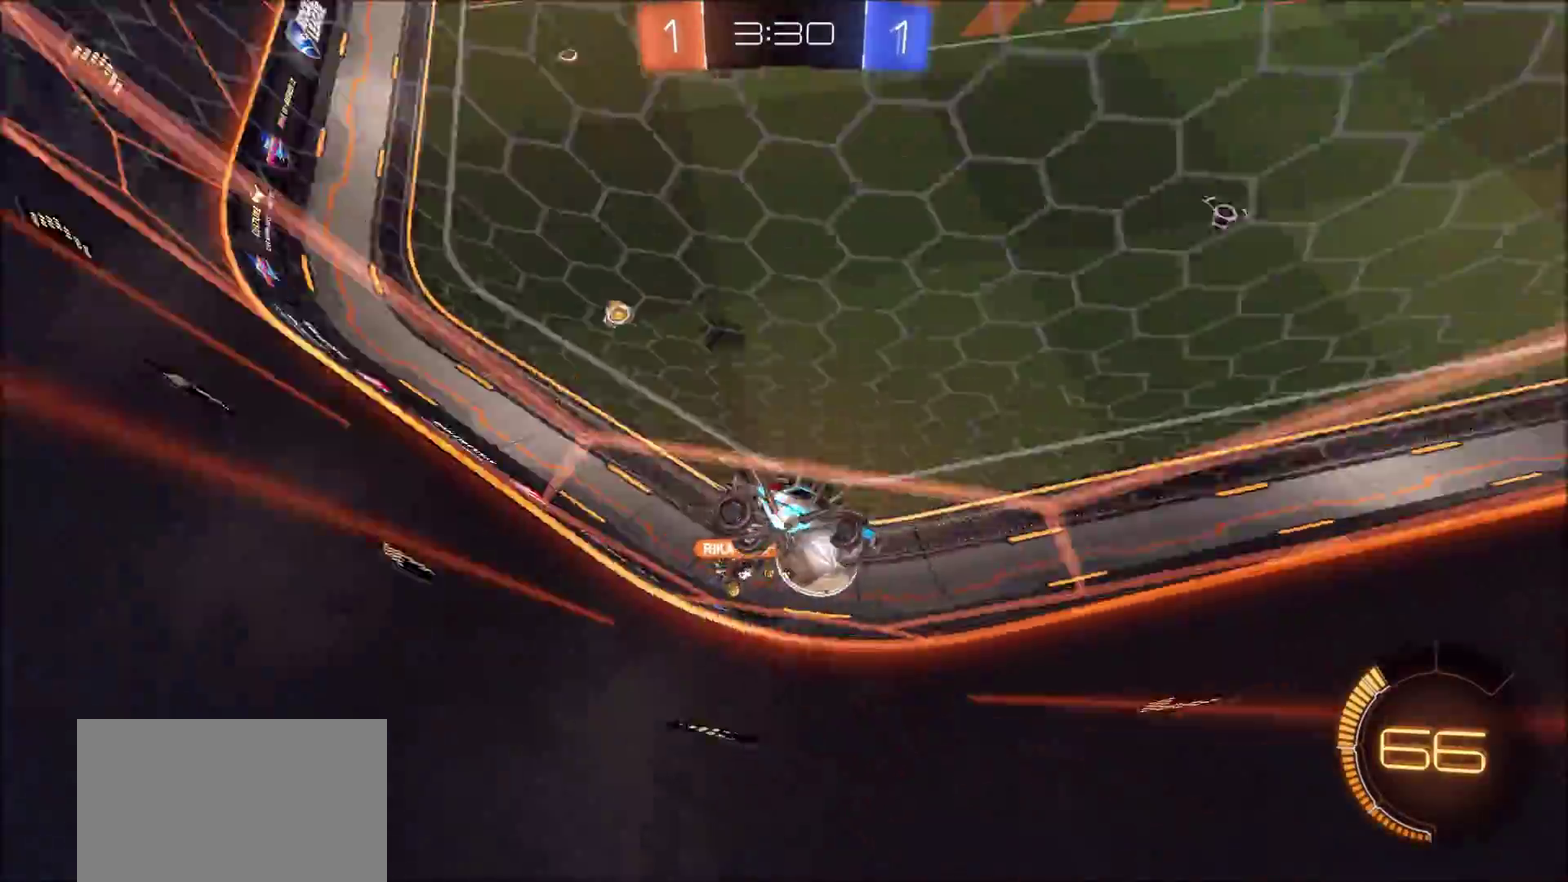
Gameplay with a controller (PlayStation layout); each line is a JSON object with the inputs held at the frame after it (dt_ms = milliseconds from this image to that frame). "events" lists button and stick changes between this image and that frame as [ms after this image, input, new state], when the widget could be followed in between.
{"dt_ms": 400, "buttons": ["R2"], "left_stick": "left", "right_stick": "center", "events": [[17, "L2", "up"], [50, "L1", "up"], [83, "left_stick", "center"], [133, "left_stick", "left"]]}
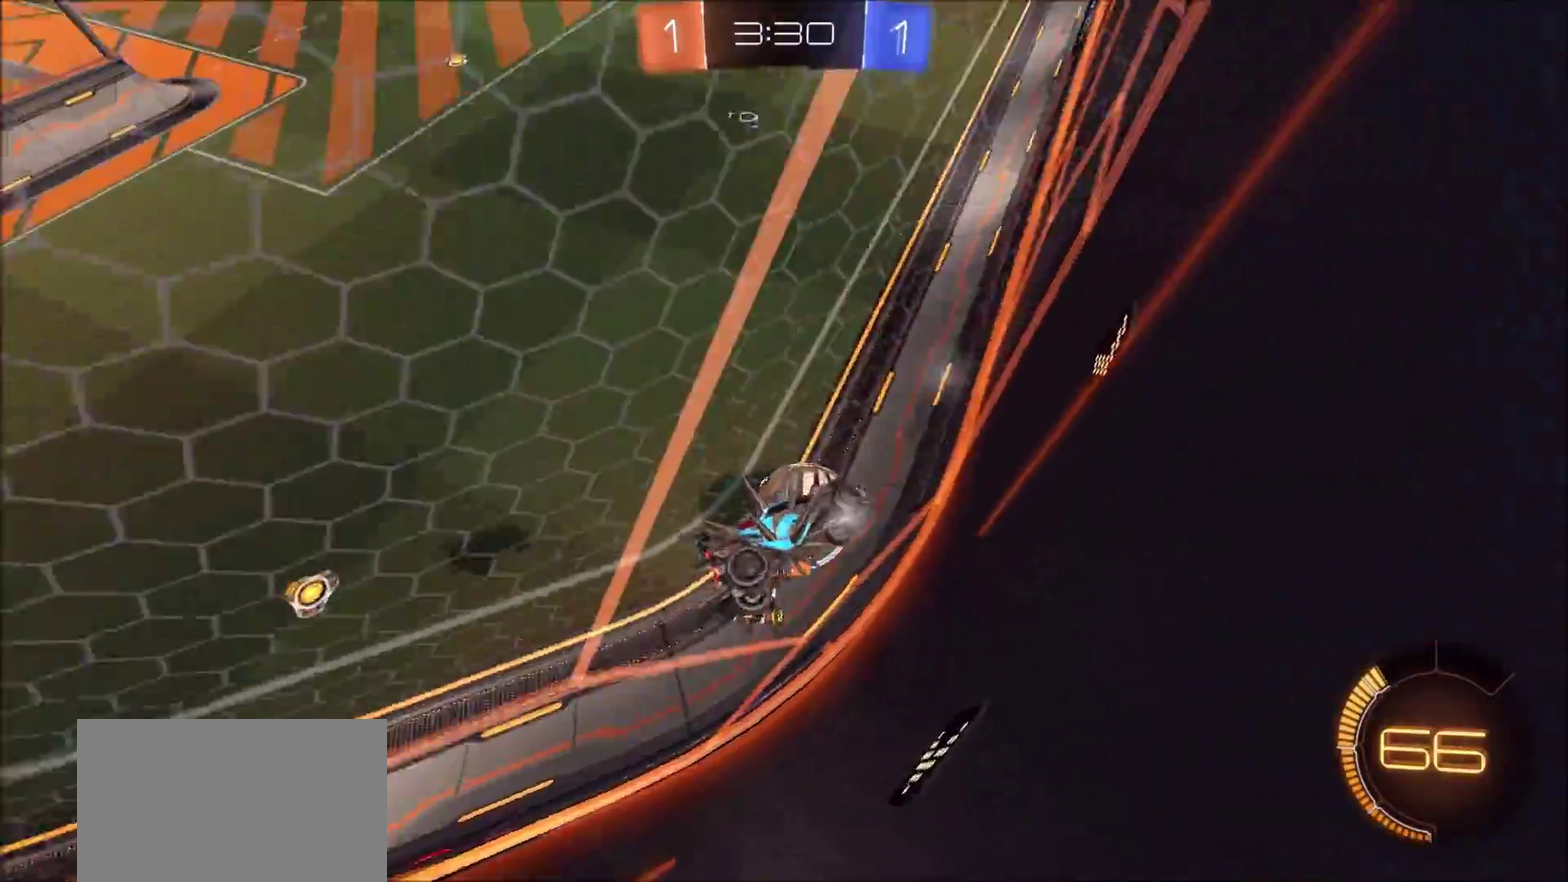
{"dt_ms": 800, "buttons": ["CIRCLE", "R2"], "left_stick": "center", "right_stick": "center", "events": [[150, "CIRCLE", "down"], [533, "left_stick", "center"]]}
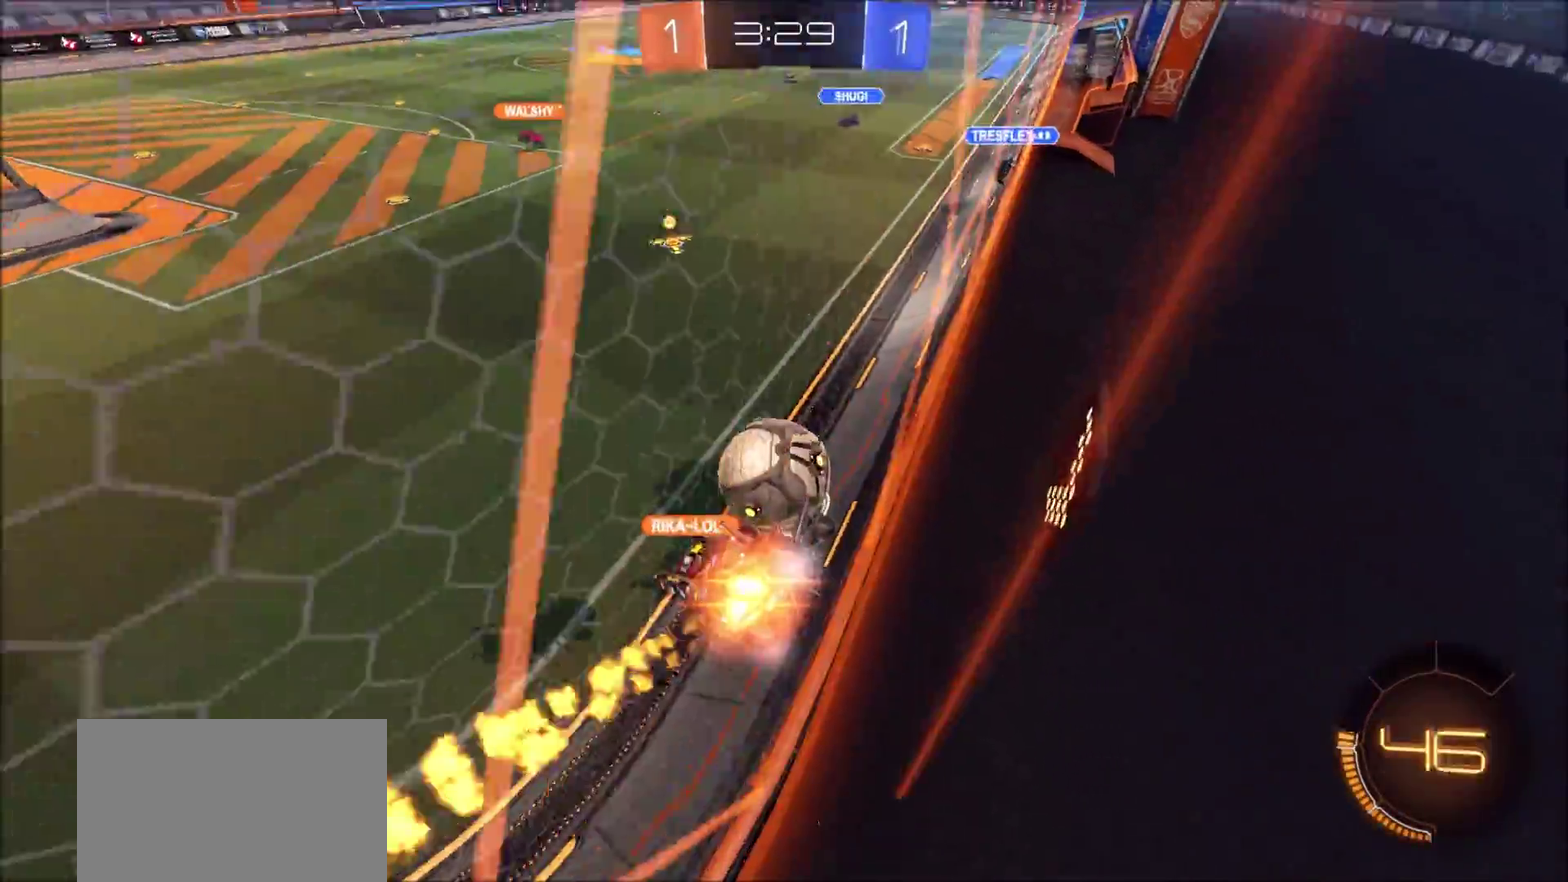
{"dt_ms": 300, "buttons": ["CIRCLE", "R2"], "left_stick": "right", "right_stick": "center", "events": [[233, "left_stick", "right"]]}
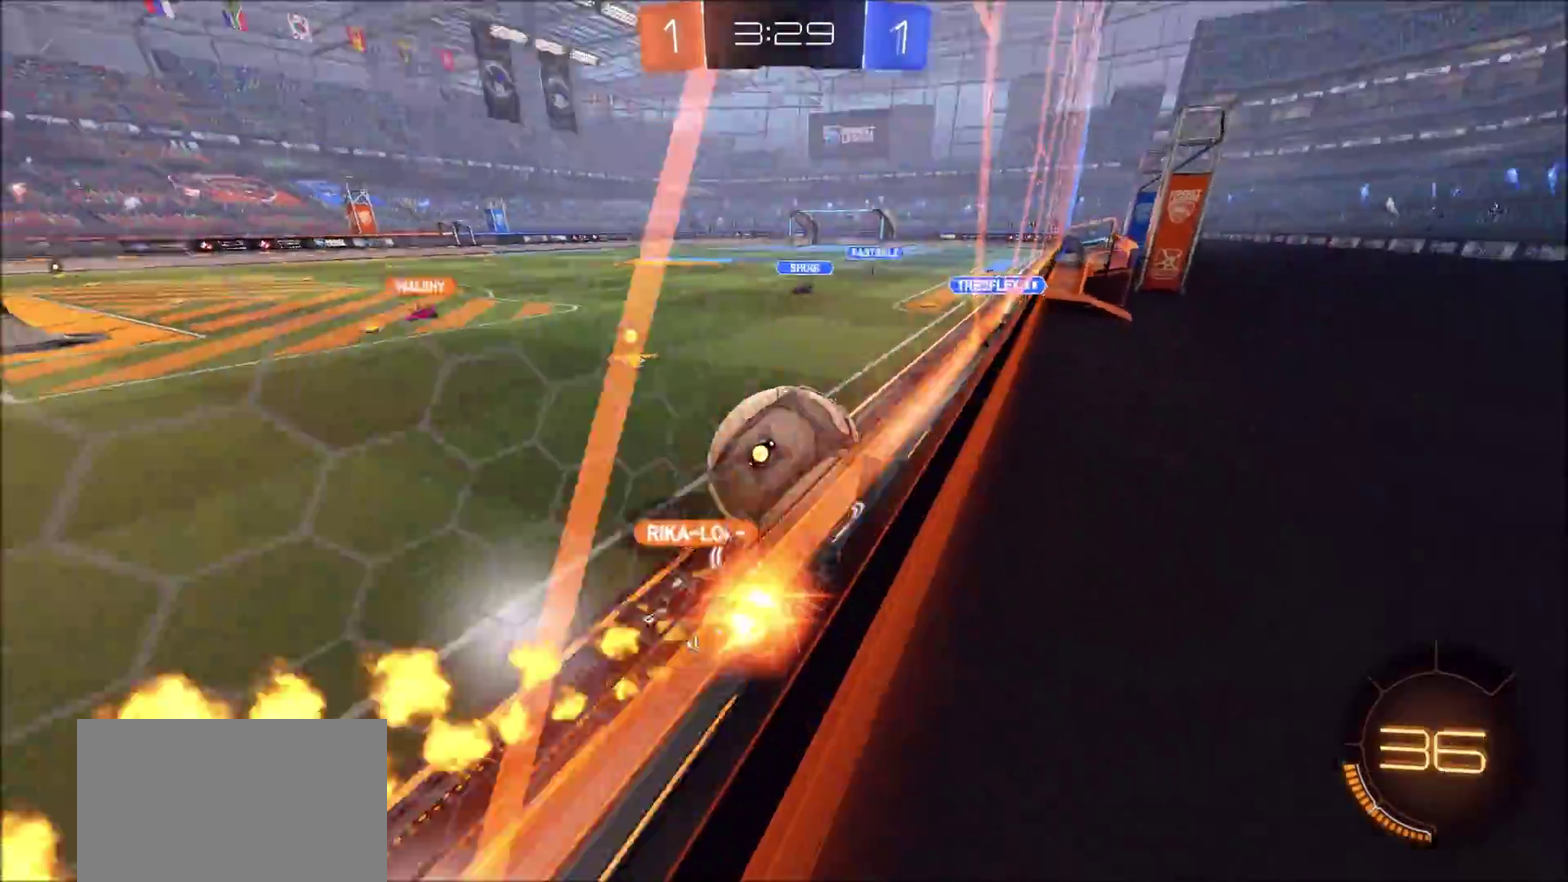
{"dt_ms": 400, "buttons": ["CIRCLE", "R2"], "left_stick": "up-right", "right_stick": "center", "events": [[100, "left_stick", "center"], [200, "left_stick", "up-right"]]}
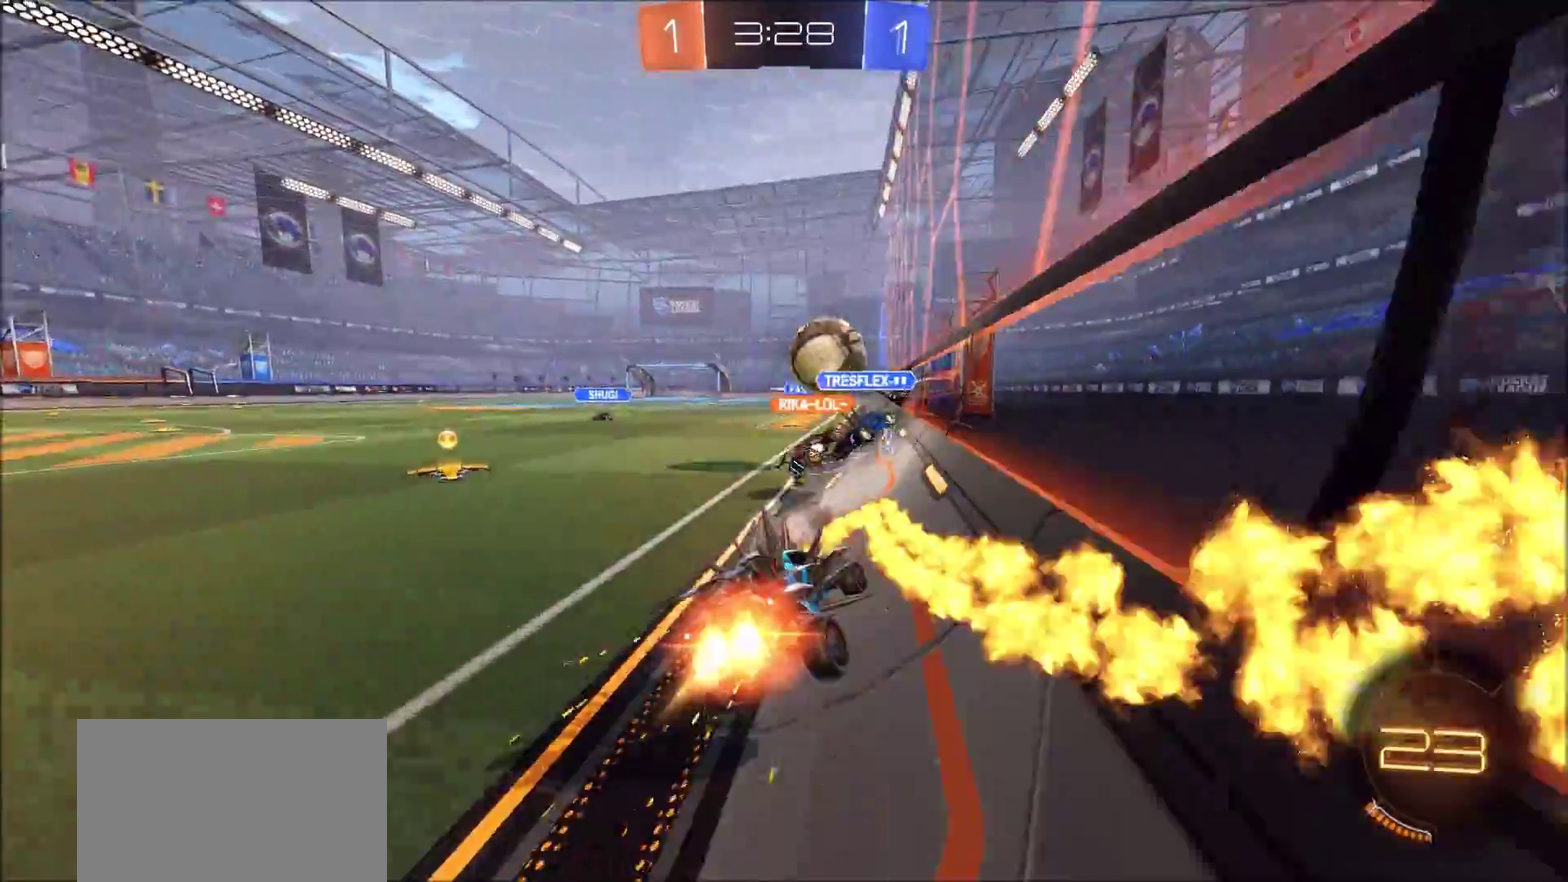
{"dt_ms": 600, "buttons": ["L2"], "left_stick": "down-left", "right_stick": "center", "events": [[83, "left_stick", "center"], [133, "left_stick", "left"], [167, "CIRCLE", "up"], [483, "L2", "down"], [483, "R2", "up"], [583, "left_stick", "down-left"]]}
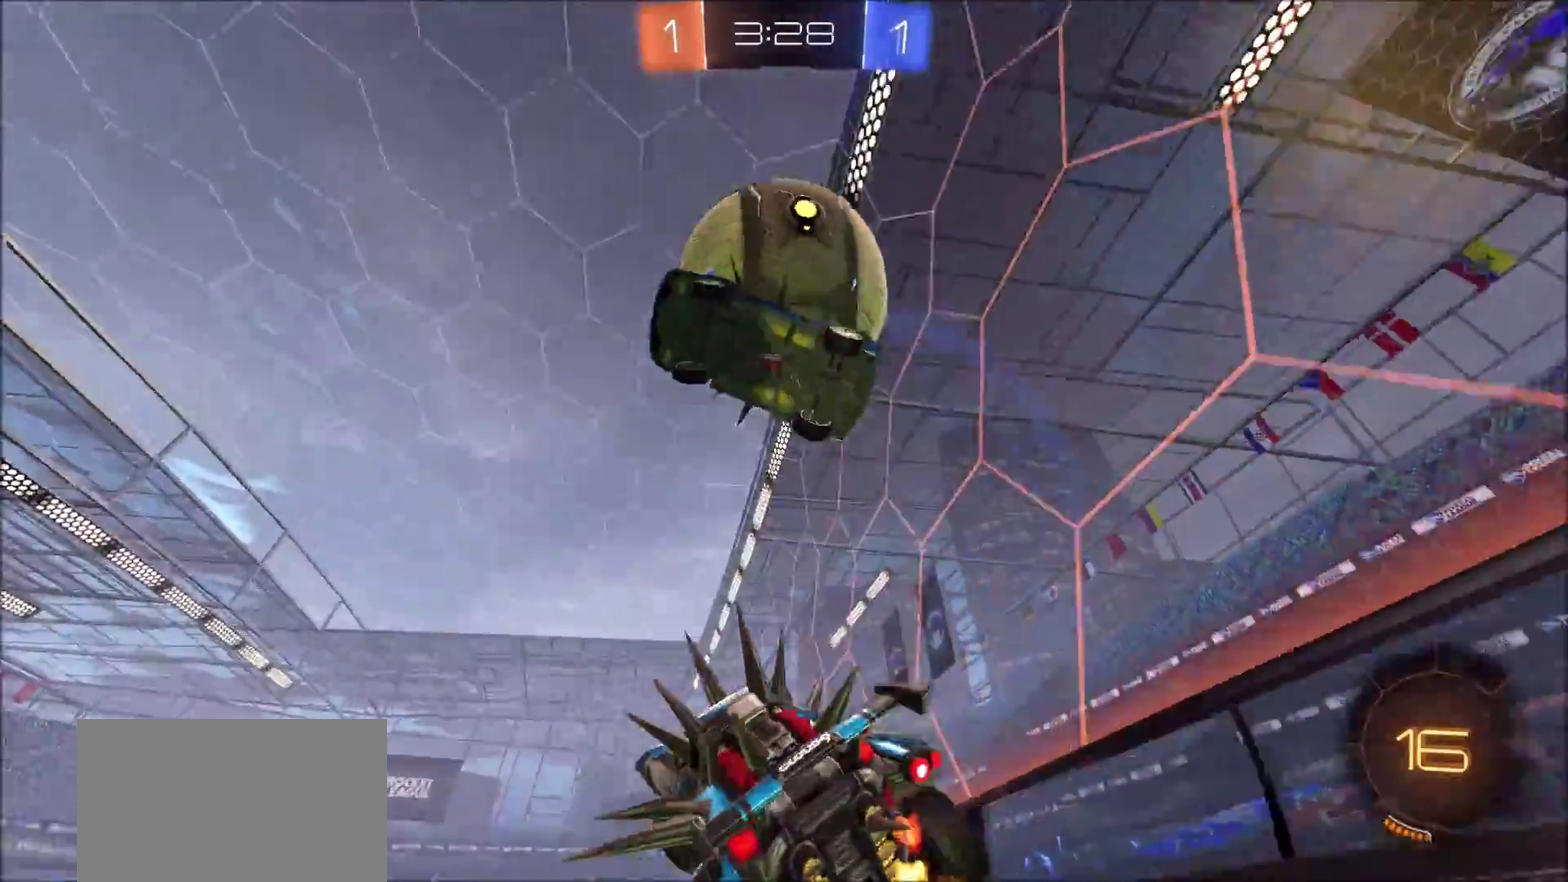
{"dt_ms": 300, "buttons": ["TRIANGLE", "R2"], "left_stick": "up-left", "right_stick": "center", "events": [[17, "L2", "up"], [67, "R2", "down"], [83, "left_stick", "right"], [100, "L1", "down"], [217, "left_stick", "up-left"], [233, "L1", "up"], [283, "TRIANGLE", "down"]]}
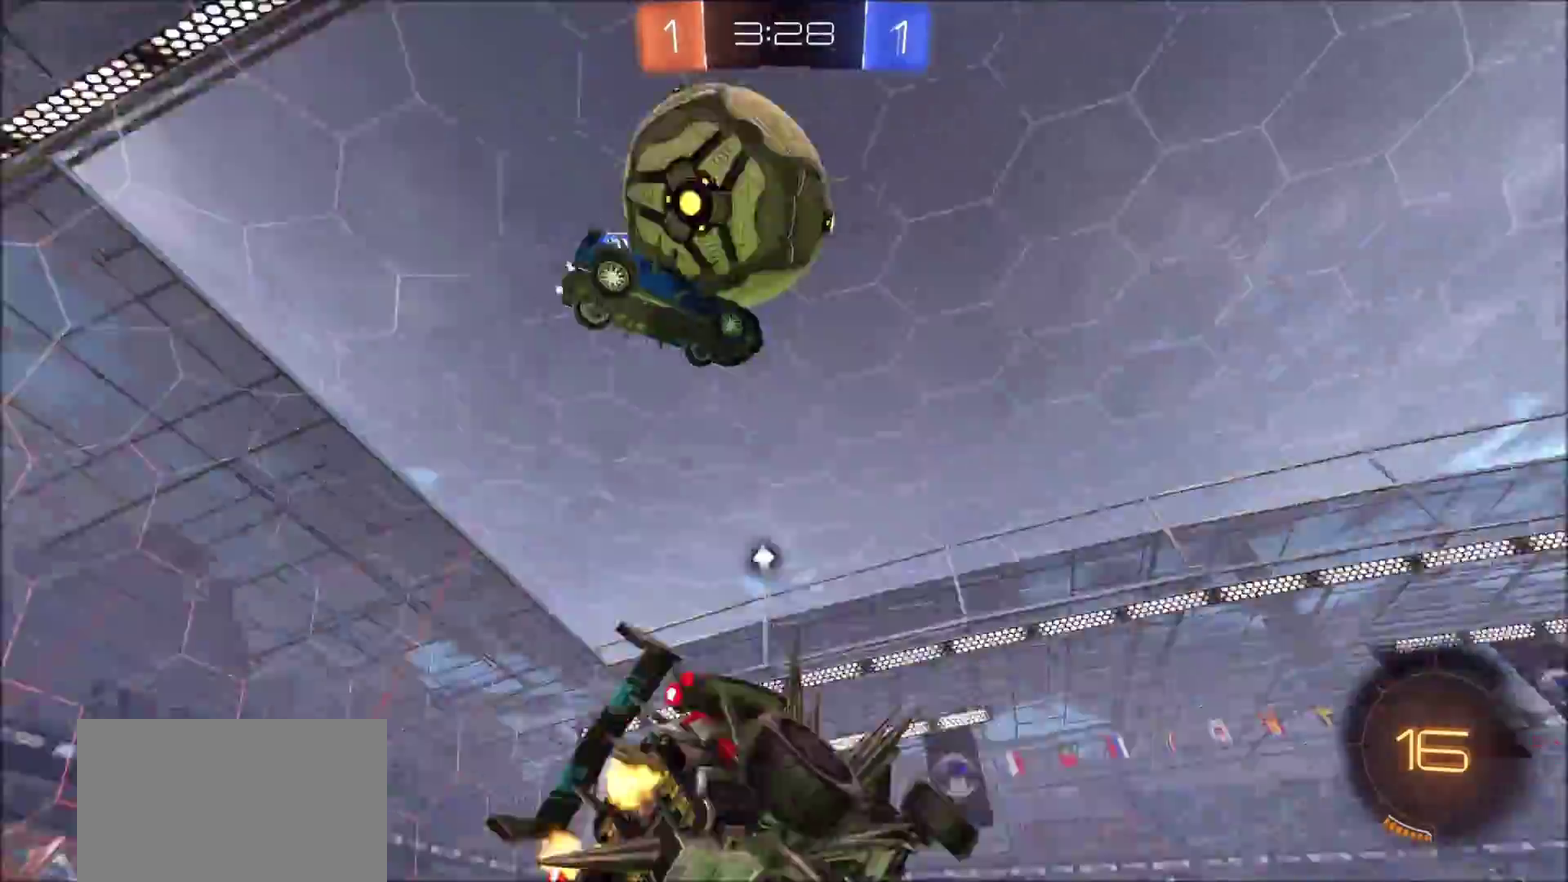
{"dt_ms": 800, "buttons": ["CIRCLE", "R2"], "left_stick": "up-right", "right_stick": "center", "events": [[33, "left_stick", "left"], [50, "TRIANGLE", "up"], [467, "left_stick", "center"], [550, "TRIANGLE", "down"], [633, "CIRCLE", "down"], [700, "TRIANGLE", "up"], [733, "left_stick", "right"], [783, "left_stick", "up-right"]]}
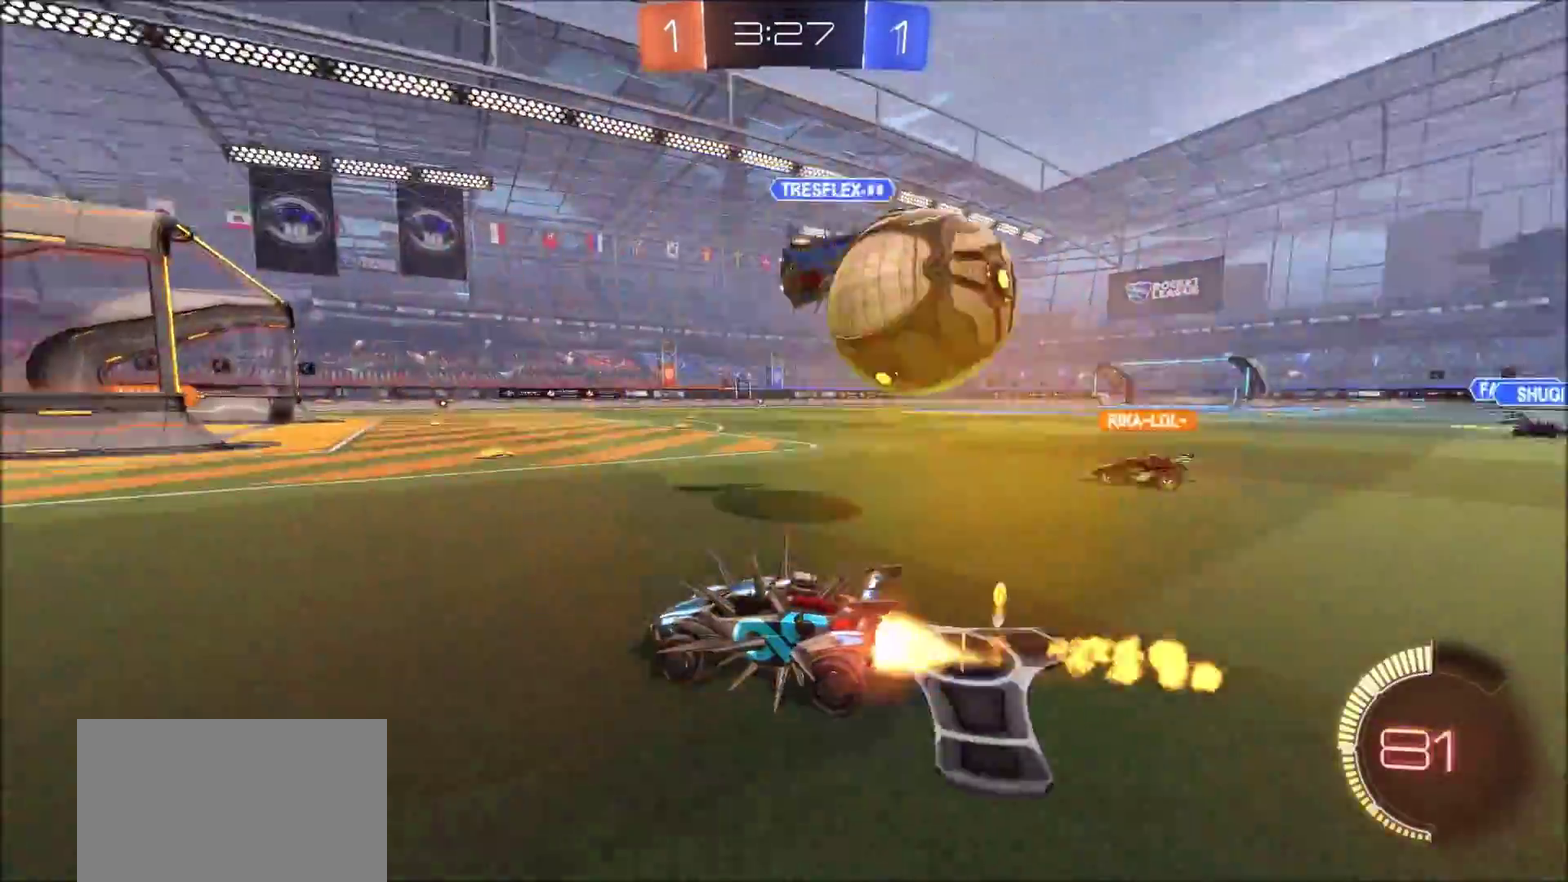
{"dt_ms": 400, "buttons": ["R2"], "left_stick": "up-right", "right_stick": "center", "events": [[217, "CIRCLE", "up"]]}
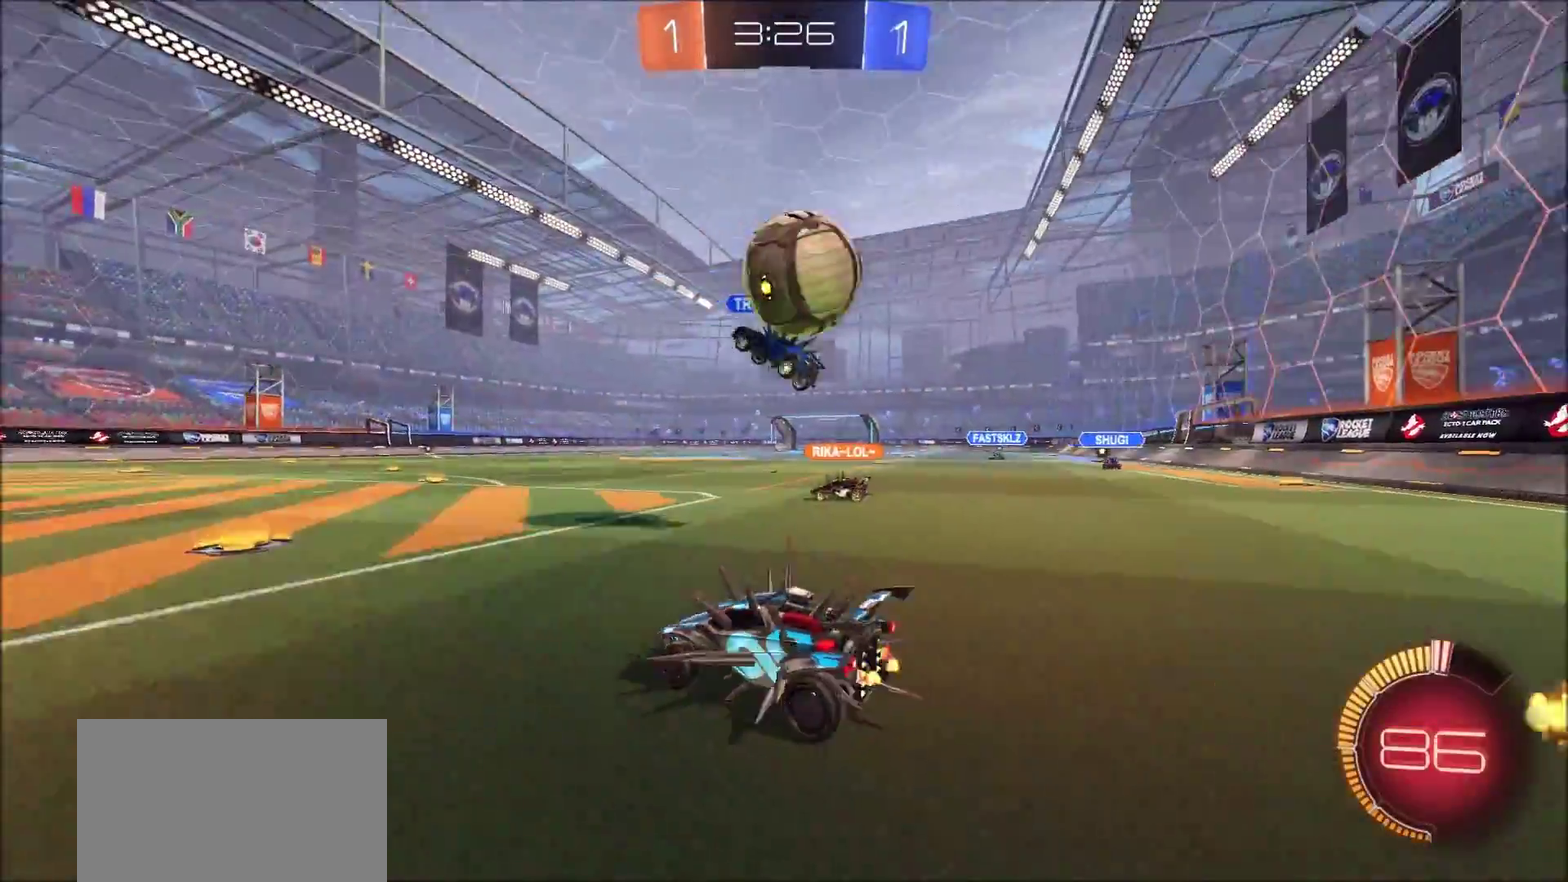
{"dt_ms": 700, "buttons": ["CIRCLE", "L1", "R2"], "left_stick": "right", "right_stick": "center", "events": [[100, "CIRCLE", "down"], [167, "CROSS", "down"], [167, "left_stick", "down-right"], [233, "left_stick", "down"], [250, "L1", "down"], [367, "left_stick", "right"], [433, "left_stick", "up-right"], [617, "CROSS", "up"], [667, "left_stick", "right"]]}
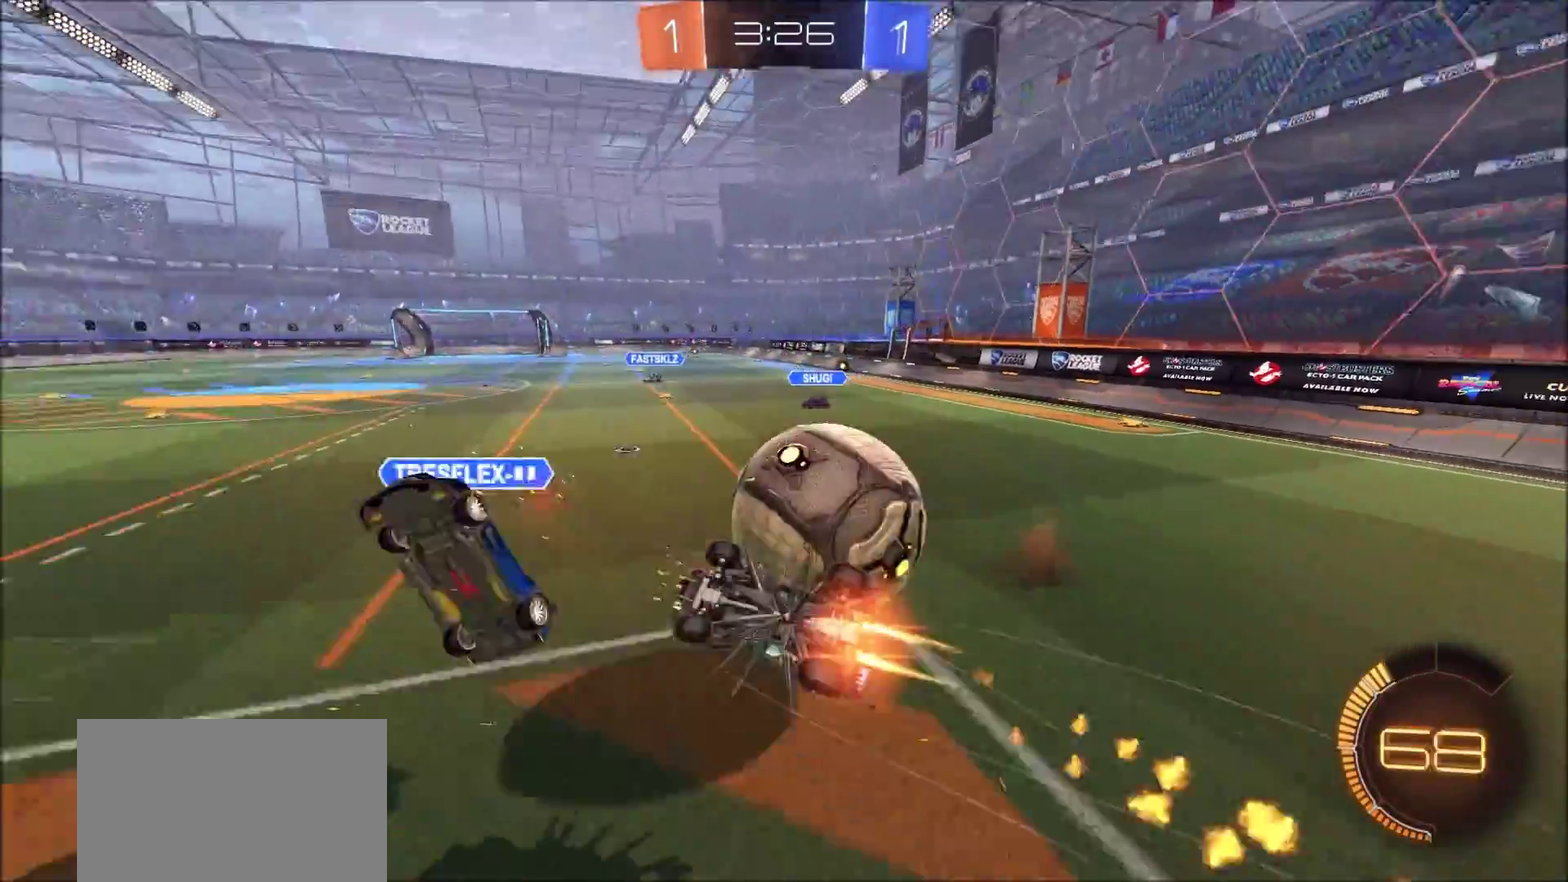
{"dt_ms": 300, "buttons": ["L1"], "left_stick": "right", "right_stick": "center", "events": [[33, "left_stick", "down-right"], [50, "CIRCLE", "up"], [83, "R2", "up"], [183, "left_stick", "right"]]}
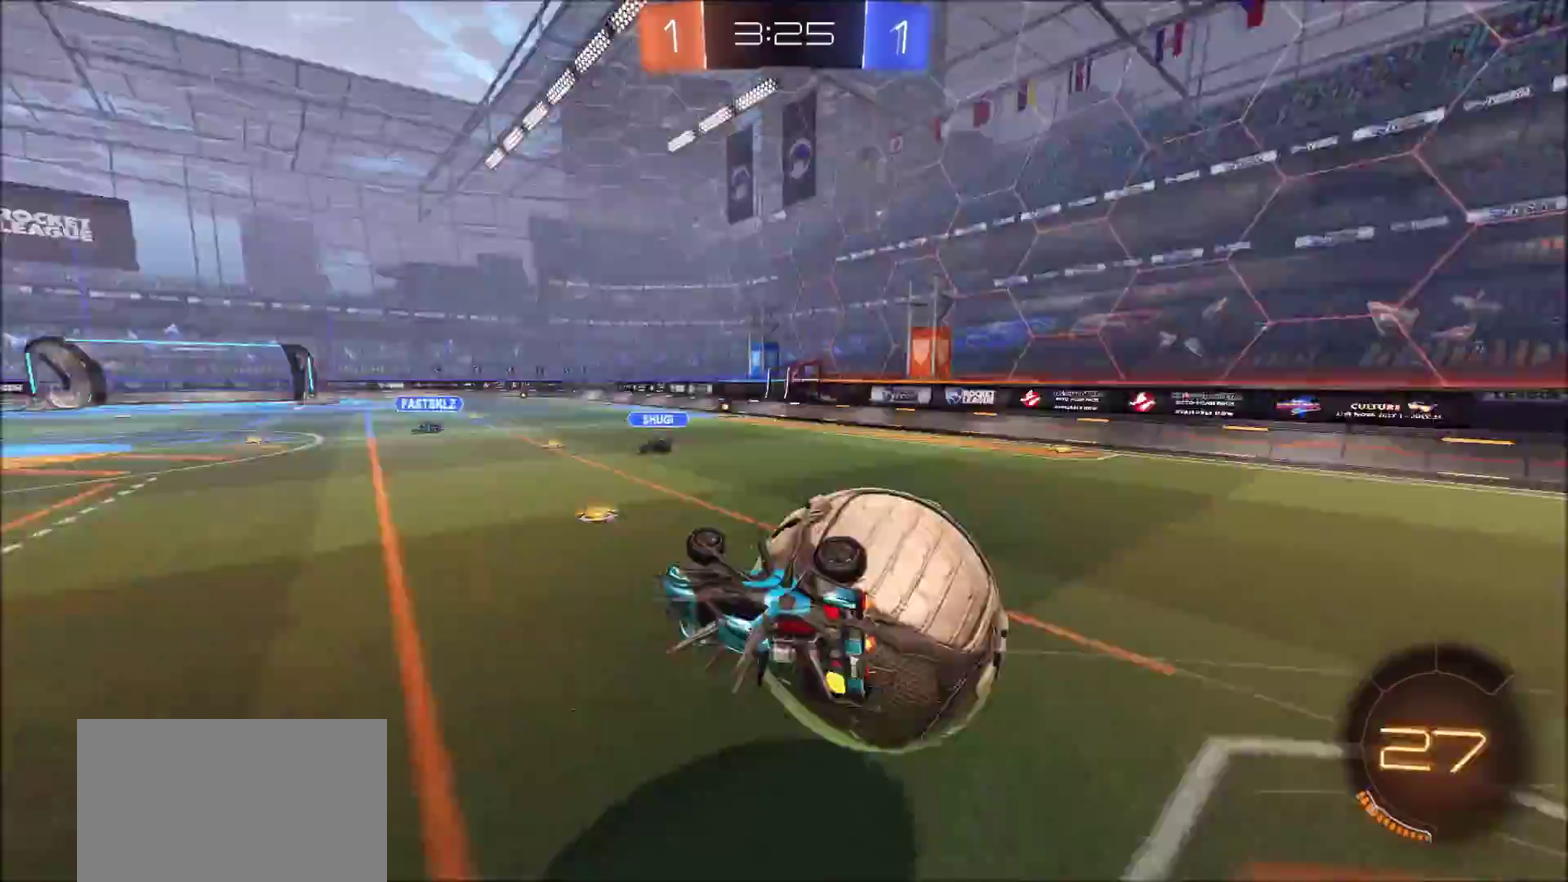
{"dt_ms": 400, "buttons": ["CIRCLE", "L1", "R2"], "left_stick": "down-left", "right_stick": "center", "events": [[83, "L1", "up"], [100, "R2", "down"], [100, "left_stick", "left"], [167, "CIRCLE", "down"], [167, "left_stick", "down-left"], [317, "L1", "down"]]}
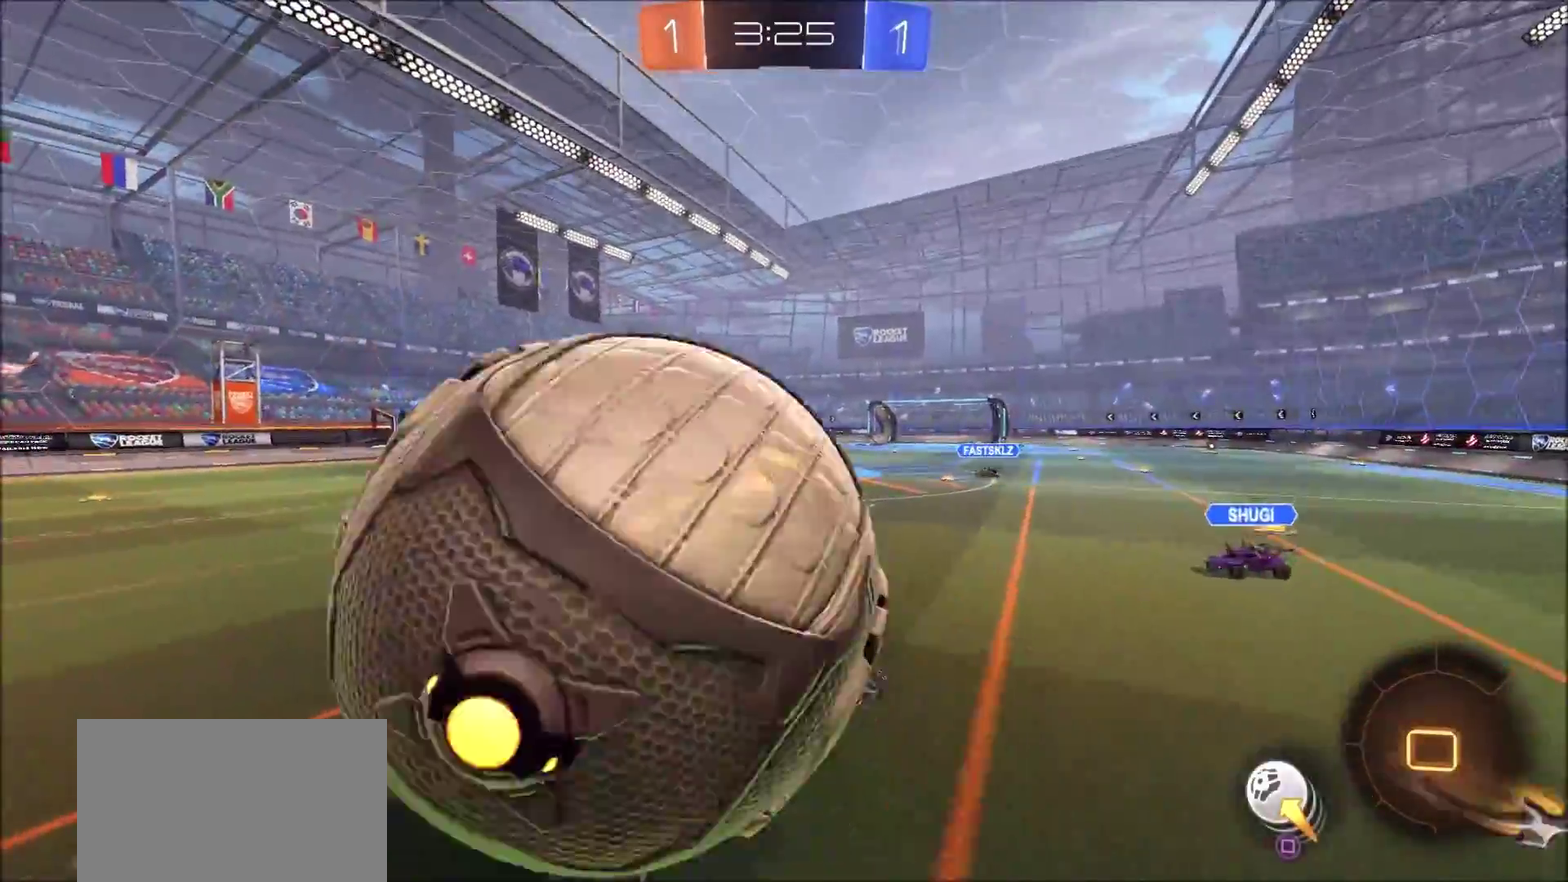
{"dt_ms": 800, "buttons": ["CROSS", "L1", "R2"], "left_stick": "down-left", "right_stick": "center", "events": [[17, "left_stick", "left"], [67, "CIRCLE", "up"], [317, "left_stick", "up-left"], [533, "left_stick", "down-left"], [583, "left_stick", "down"], [667, "CROSS", "down"], [750, "left_stick", "down-left"]]}
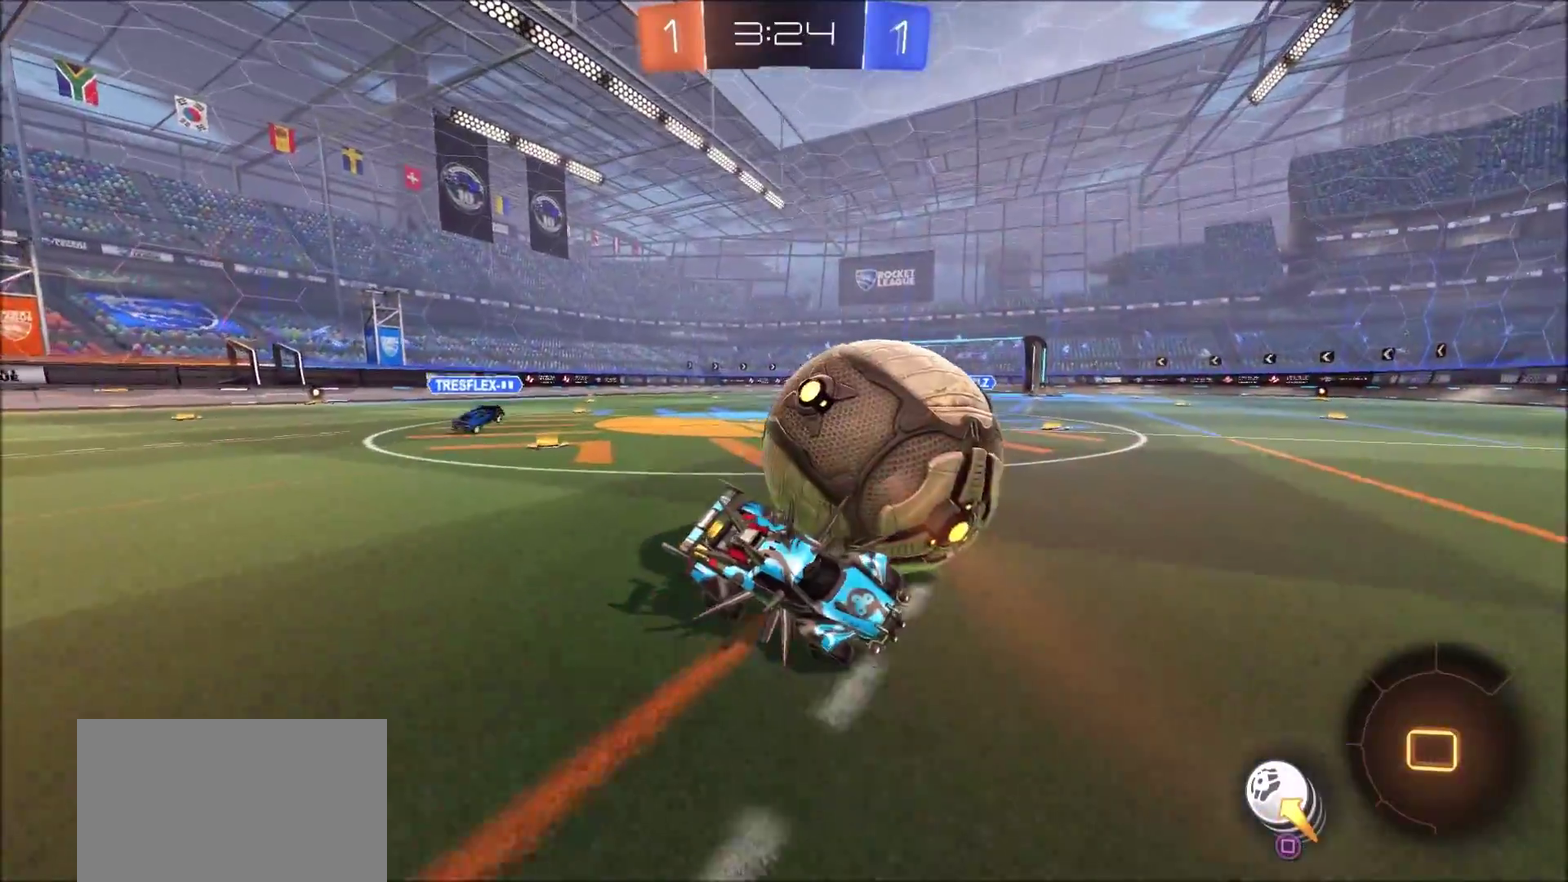
{"dt_ms": 300, "buttons": ["L1", "R2"], "left_stick": "down-left", "right_stick": "center", "events": [[83, "CROSS", "up"], [150, "CROSS", "down"], [283, "CROSS", "up"]]}
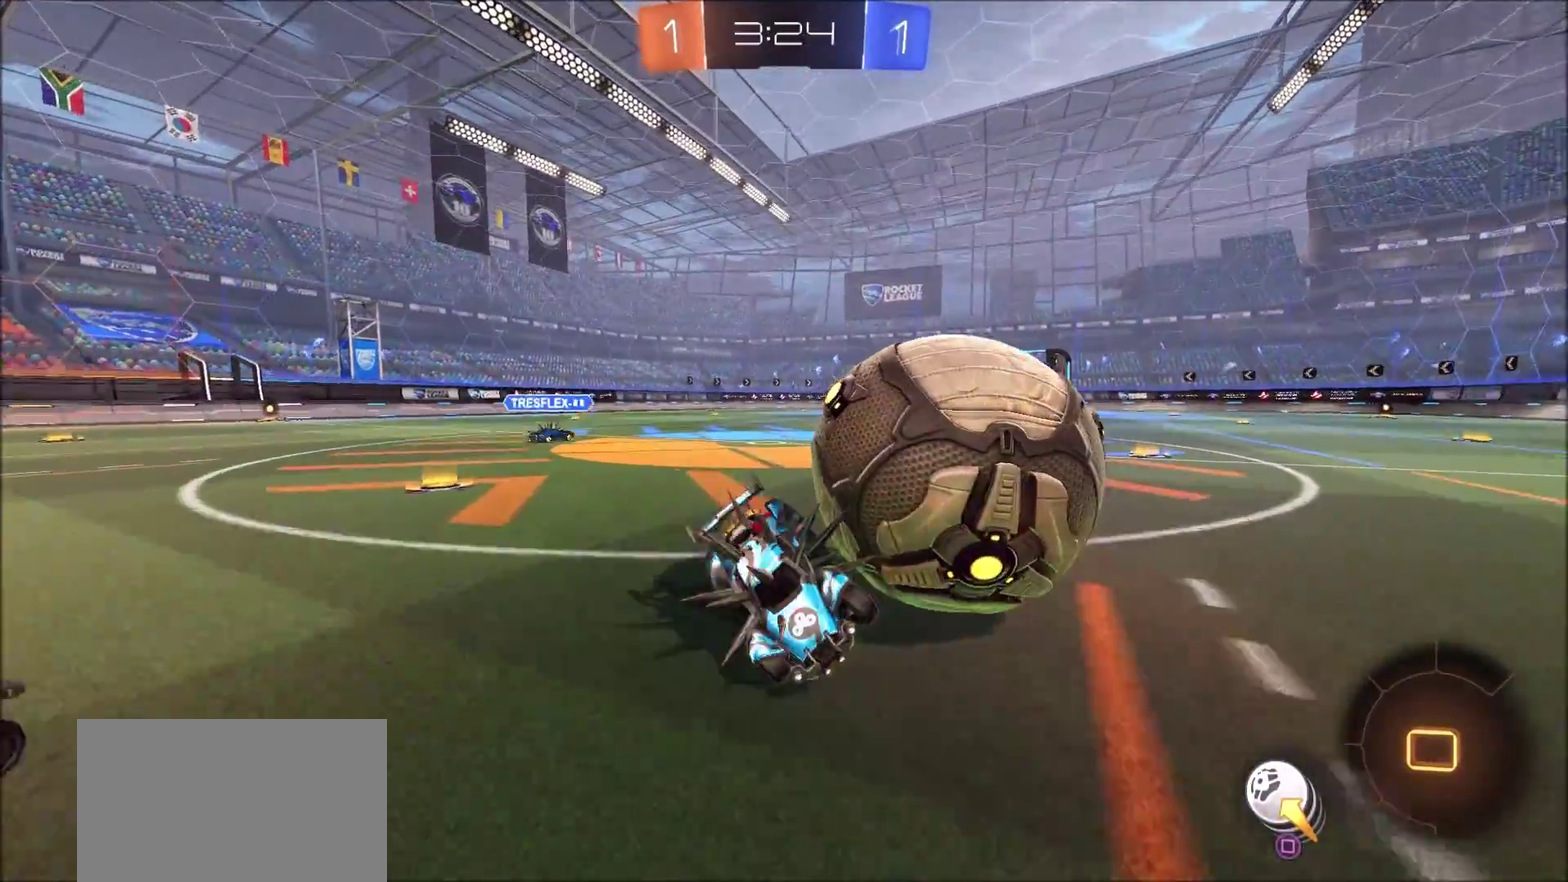
{"dt_ms": 400, "buttons": ["CROSS", "L1"], "left_stick": "down", "right_stick": "center", "events": [[67, "CROSS", "down"], [83, "left_stick", "down"], [150, "left_stick", "down-right"], [167, "CROSS", "up"], [217, "CROSS", "down"], [317, "CROSS", "up"], [333, "left_stick", "down"], [383, "CROSS", "down"], [400, "R2", "up"]]}
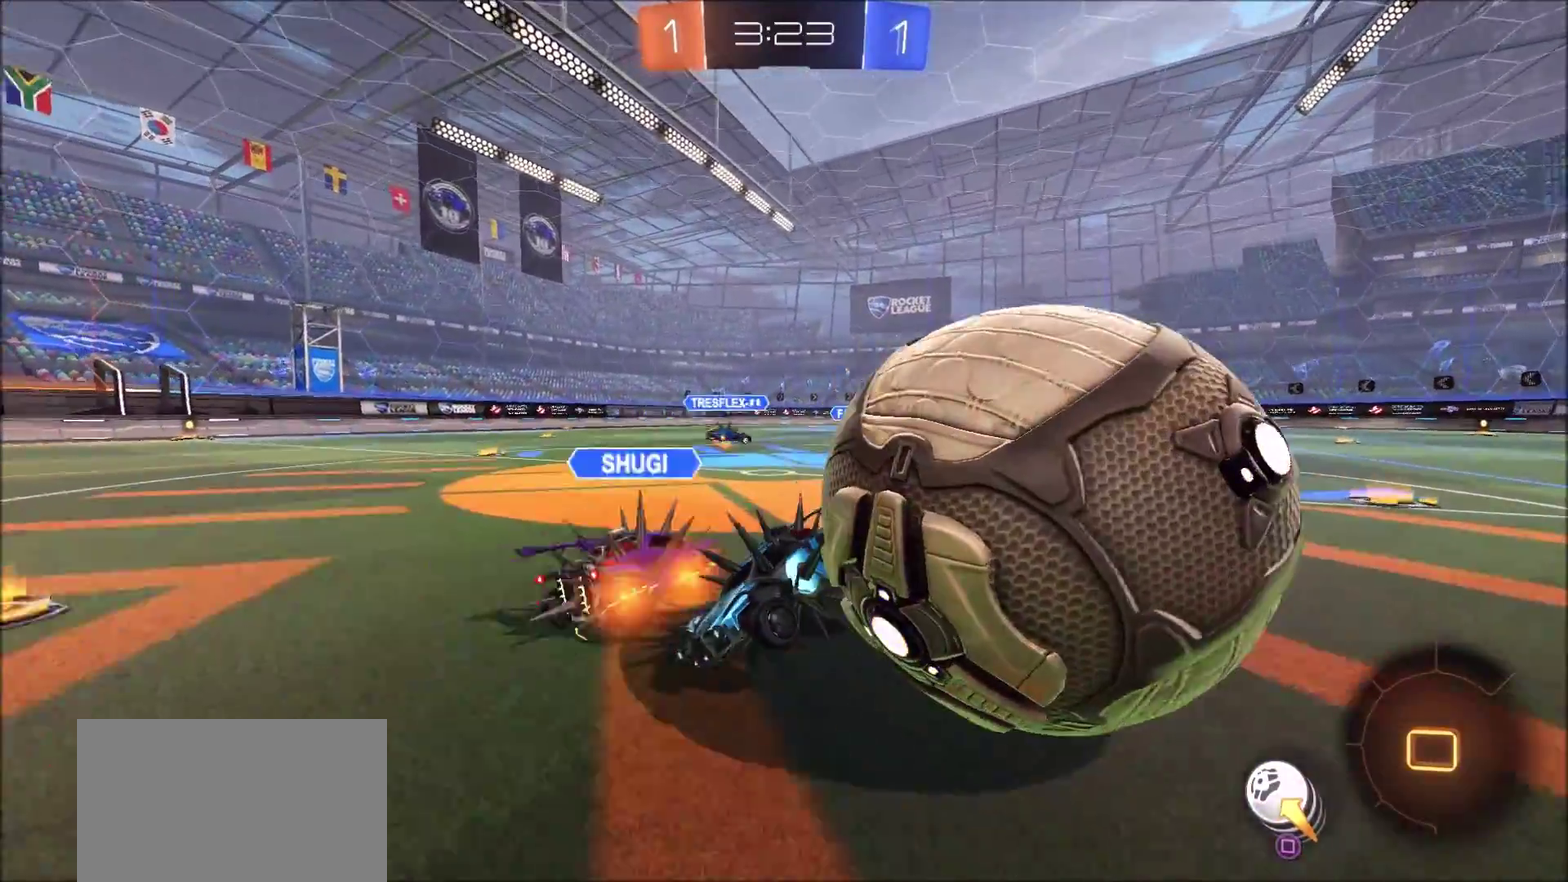
{"dt_ms": 600, "buttons": ["R2"], "left_stick": "center", "right_stick": "center", "events": [[83, "CROSS", "up"], [350, "R2", "down"], [433, "left_stick", "center"], [450, "L1", "up"]]}
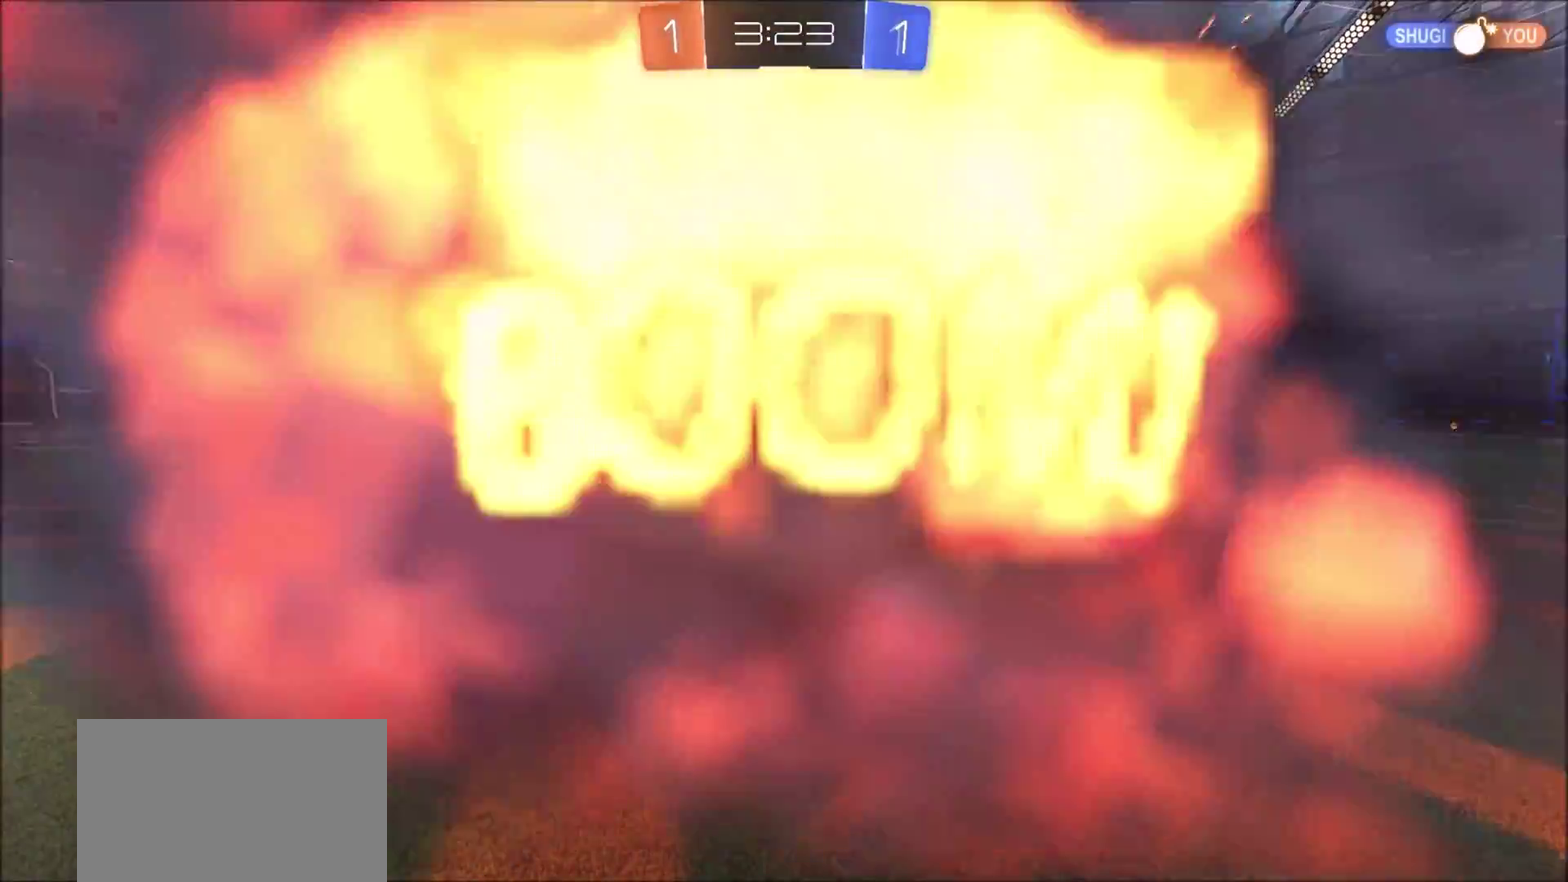
{"dt_ms": 600, "buttons": ["R2"], "left_stick": "center", "right_stick": "center", "events": []}
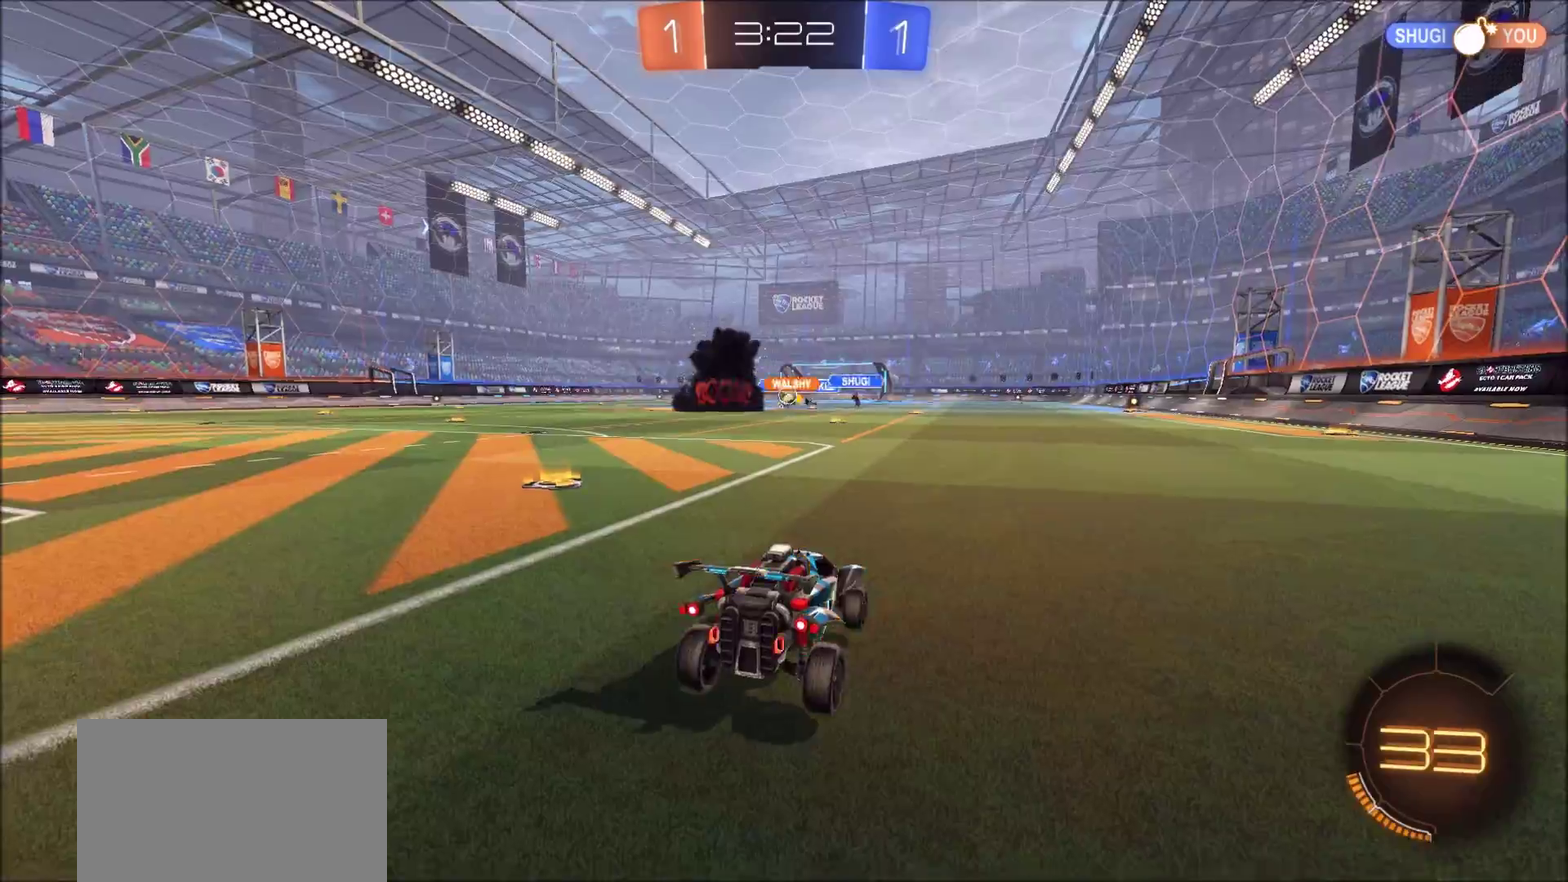
{"dt_ms": 400, "buttons": ["R2"], "left_stick": "center", "right_stick": "center", "events": []}